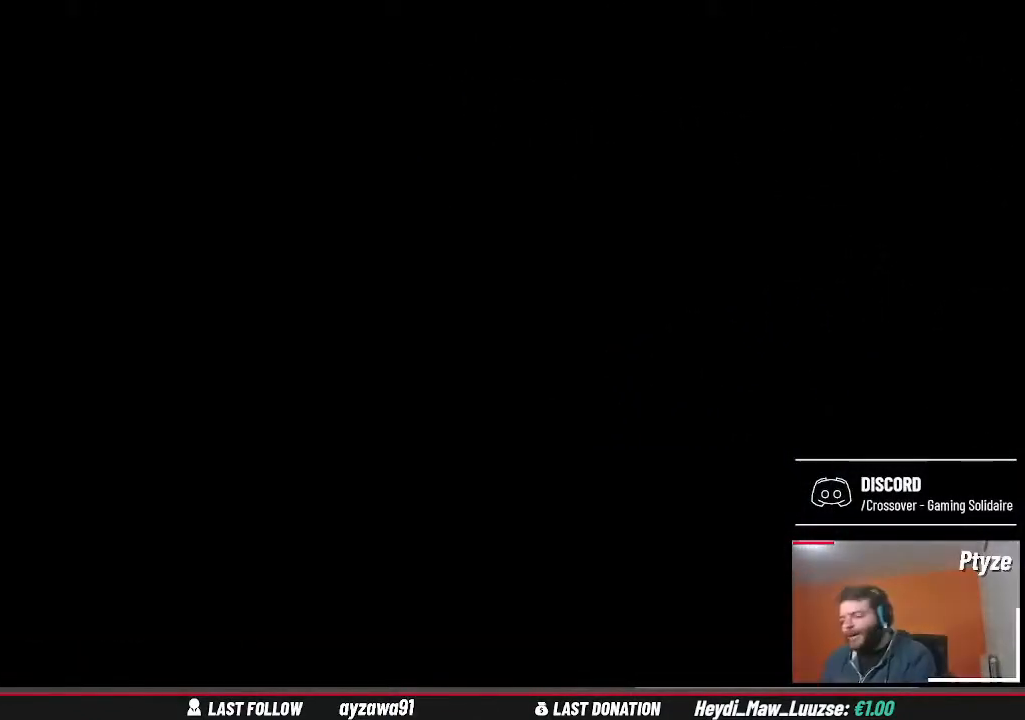
Gameplay with a controller (Xbox layout); each line is a JSON object with the inputs held at the frame after it (dt_ms = milliseconds from this image to that frame). "events" lists button and stick changes between this image and that frame as [ms after this image, input, new state], when the widget could be followed in between. Not read: L3 R3.
{"dt_ms": 500, "buttons": [], "left_stick": "center", "right_stick": "center", "events": []}
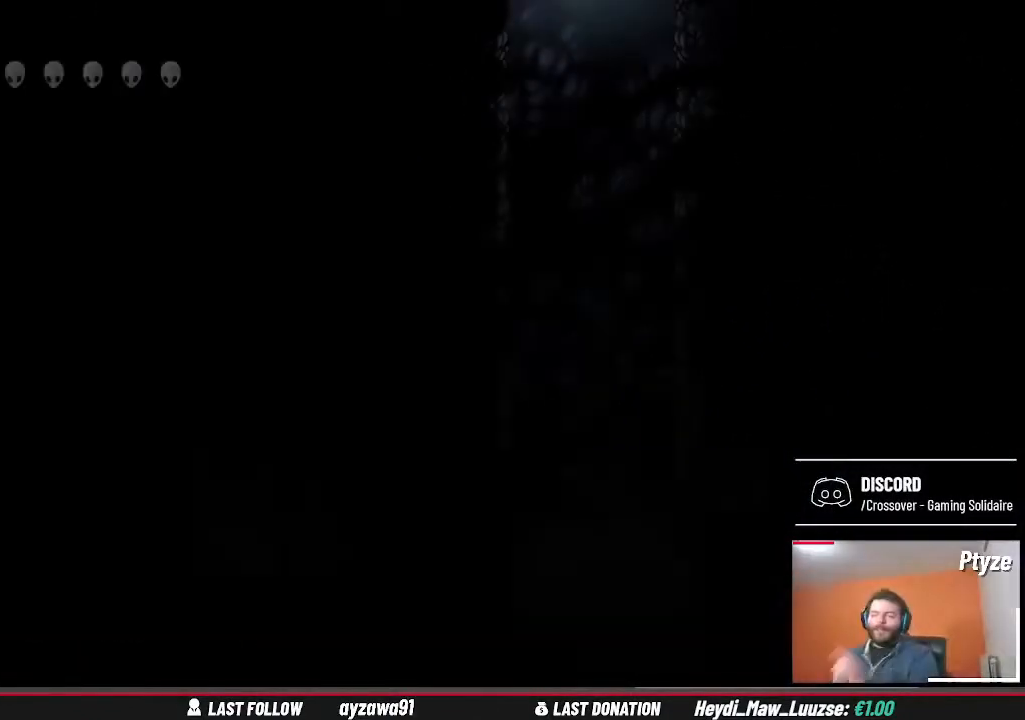
{"dt_ms": 500, "buttons": [], "left_stick": "center", "right_stick": "center", "events": []}
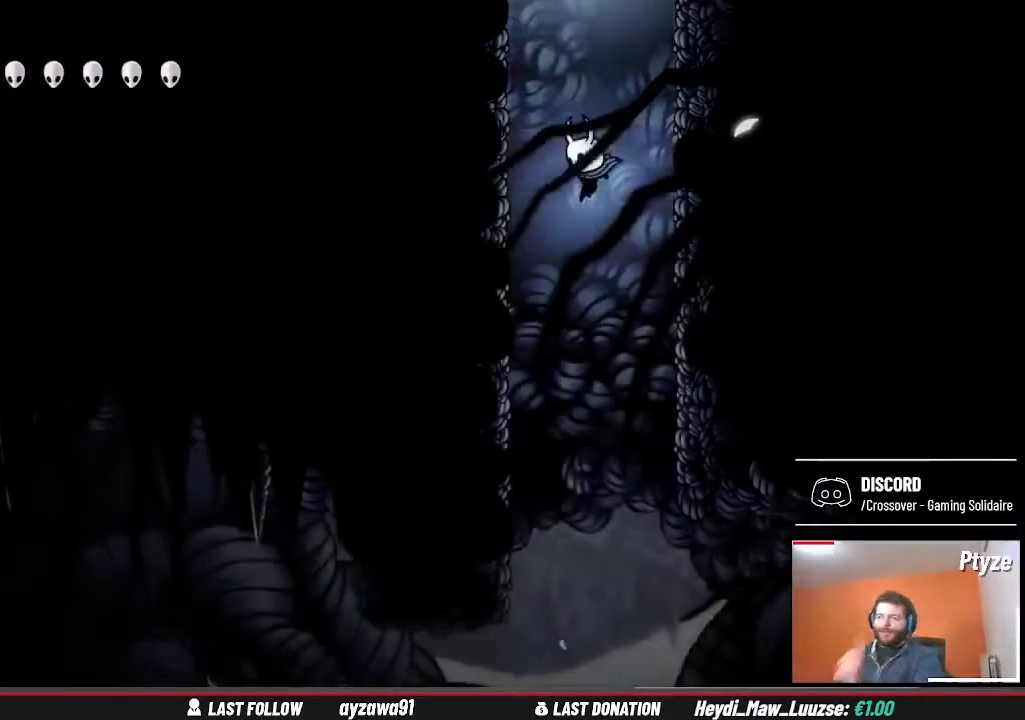
{"dt_ms": 500, "buttons": [], "left_stick": "center", "right_stick": "center", "events": []}
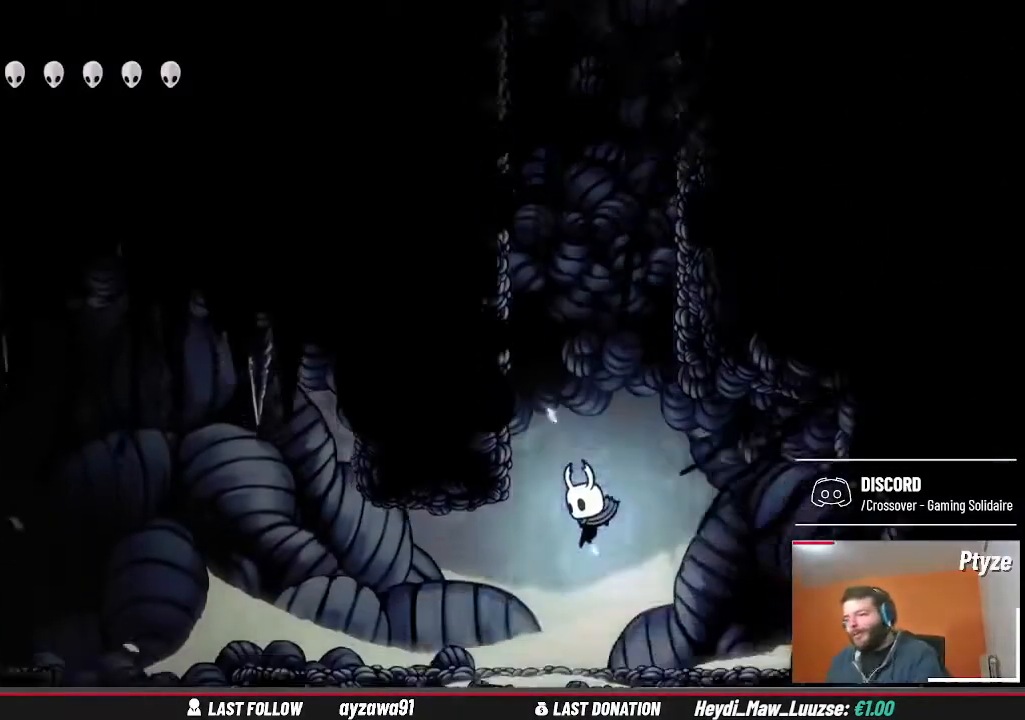
{"dt_ms": 500, "buttons": [], "left_stick": "right", "right_stick": "center", "events": [[433, "left_stick", "right"]]}
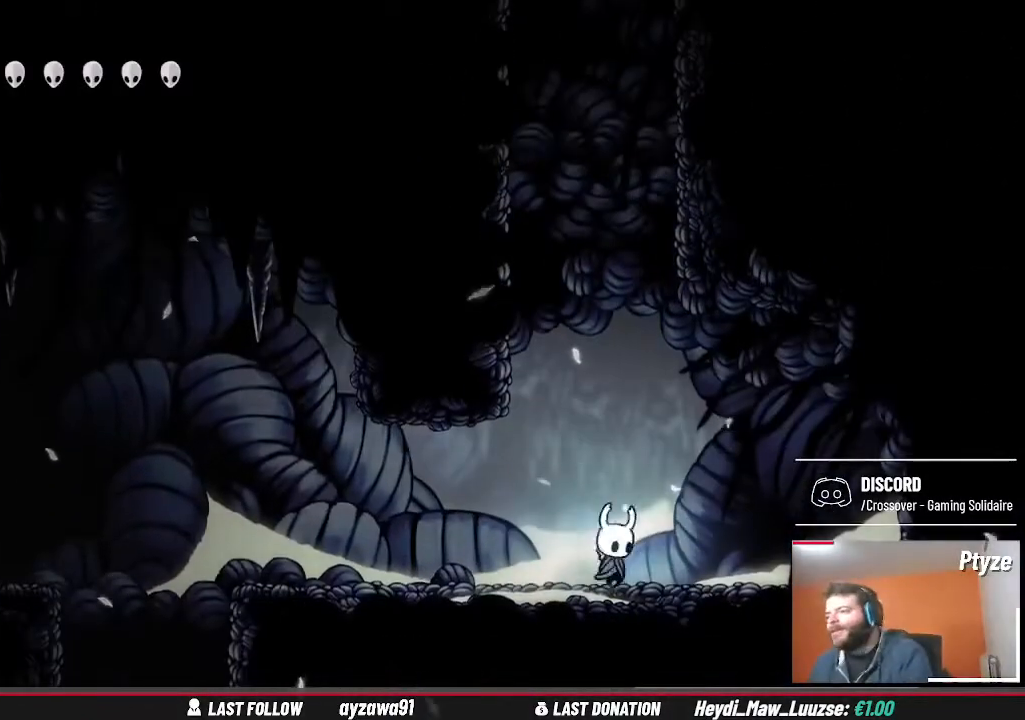
{"dt_ms": 500, "buttons": [], "left_stick": "left", "right_stick": "center", "events": [[267, "X", "down"], [367, "X", "up"], [500, "left_stick", "left"]]}
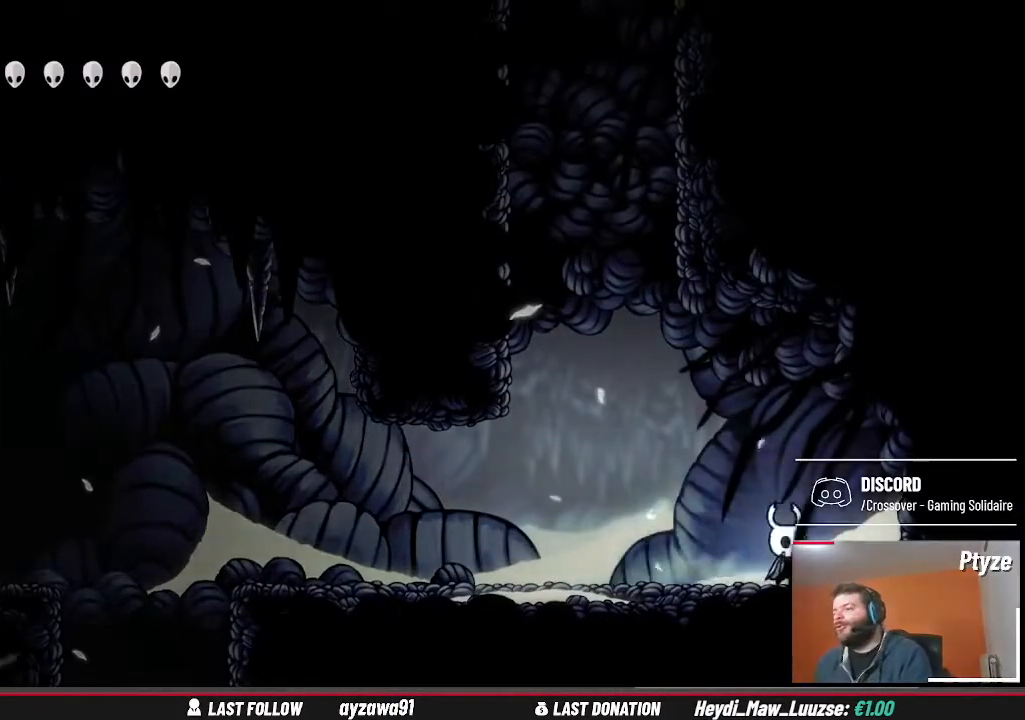
{"dt_ms": 500, "buttons": [], "left_stick": "left", "right_stick": "center", "events": []}
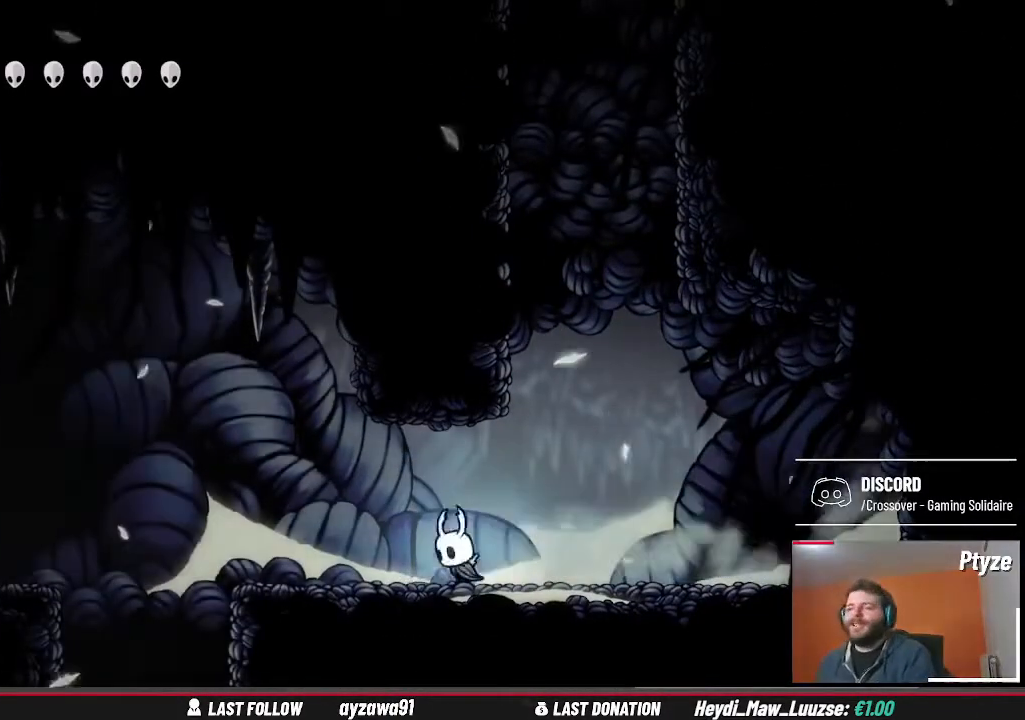
{"dt_ms": 500, "buttons": ["A"], "left_stick": "left", "right_stick": "center", "events": [[267, "R1", "down"], [367, "R1", "up"], [400, "A", "down"]]}
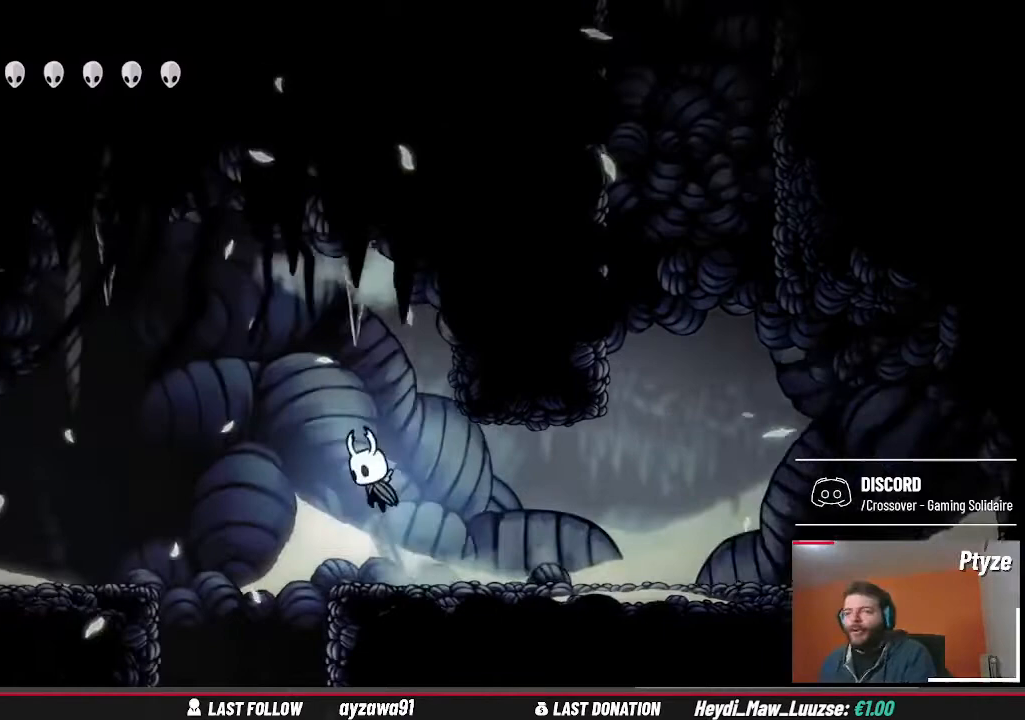
{"dt_ms": 500, "buttons": [], "left_stick": "left", "right_stick": "center", "events": [[67, "A", "up"]]}
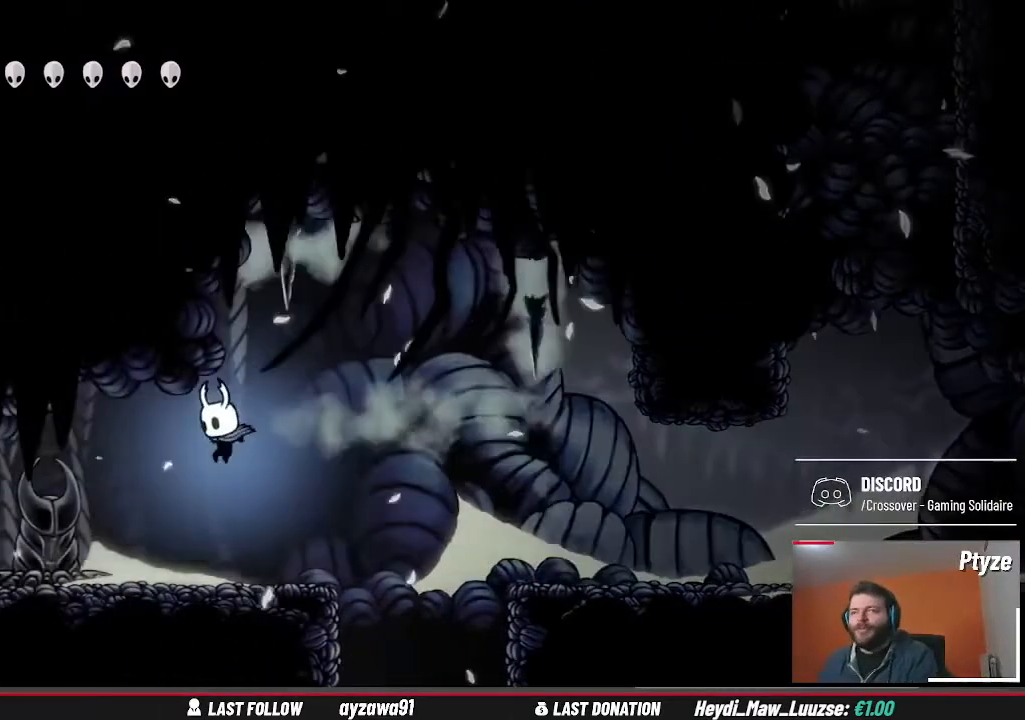
{"dt_ms": 500, "buttons": [], "left_stick": "center", "right_stick": "center", "events": [[367, "left_stick", "center"]]}
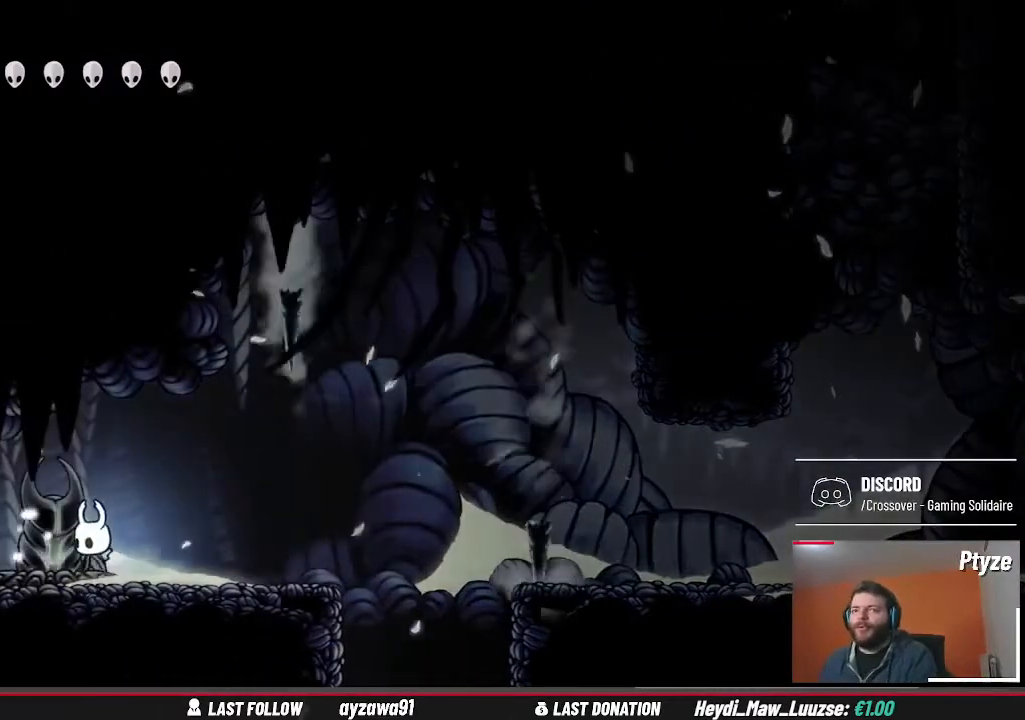
{"dt_ms": 500, "buttons": ["X"], "left_stick": "center", "right_stick": "center", "events": [[333, "X", "down"], [433, "X", "up"], [500, "X", "down"]]}
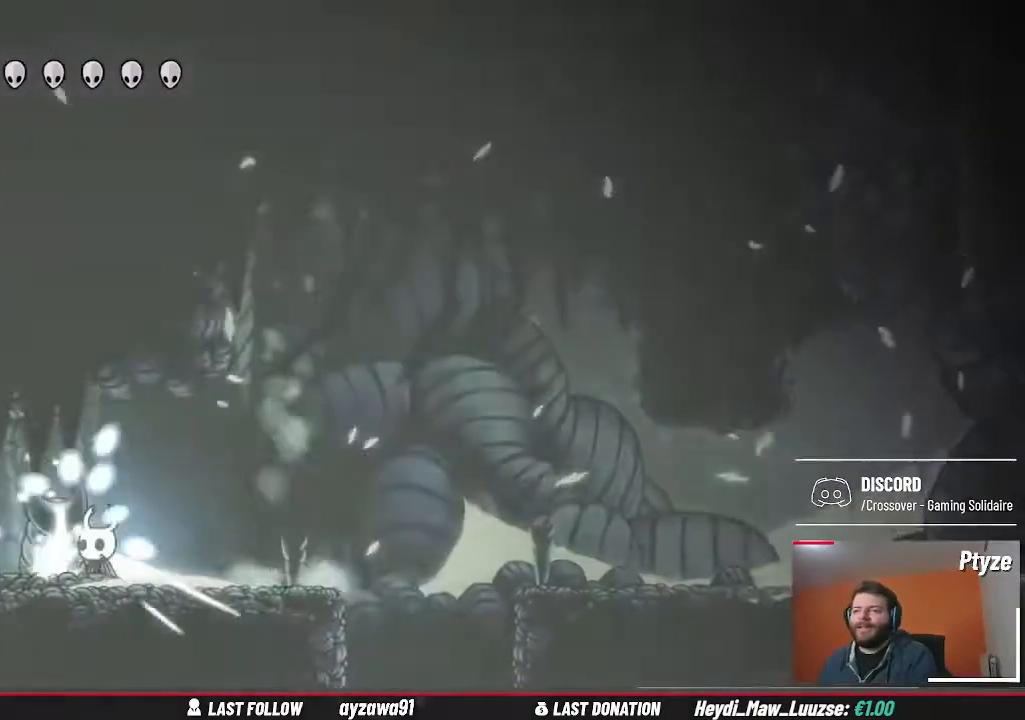
{"dt_ms": 1000, "buttons": [], "left_stick": "center", "right_stick": "center"}
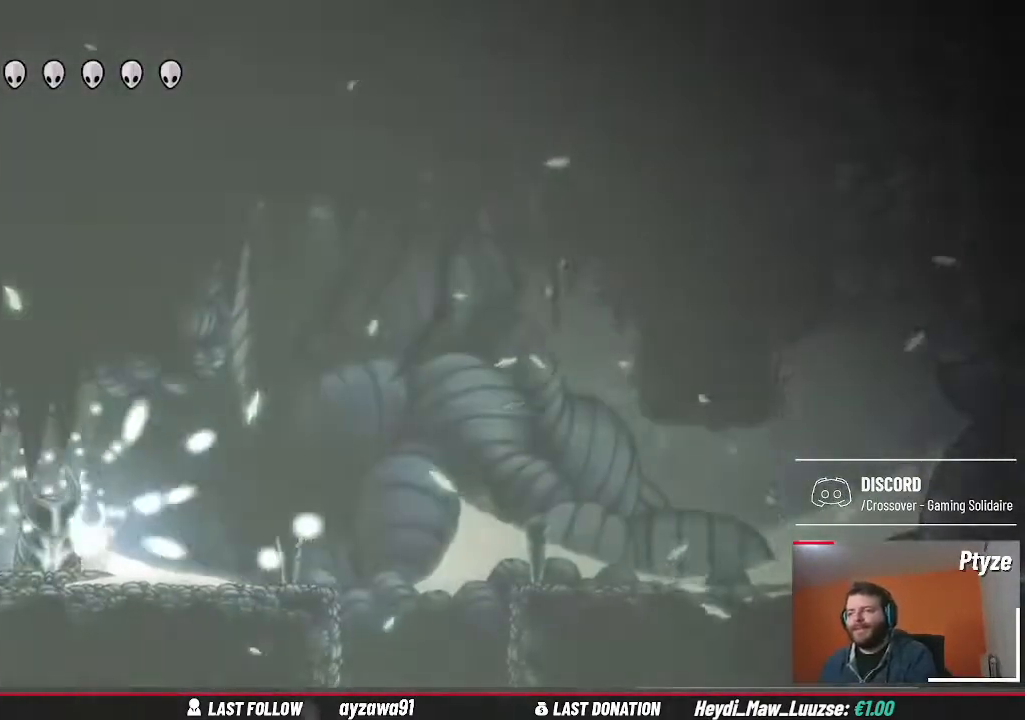
{"dt_ms": 500, "buttons": [], "left_stick": "right", "right_stick": "down-left"}
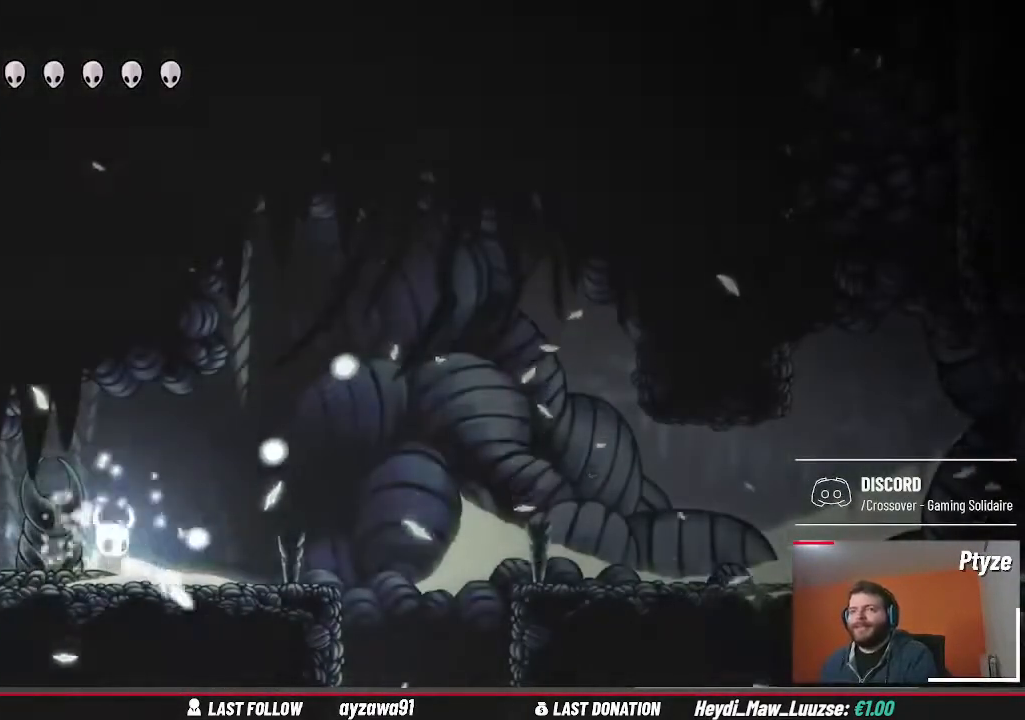
{"dt_ms": 500, "buttons": ["Y"], "left_stick": "right", "right_stick": "center", "events": [[100, "A", "down"], [100, "right_stick", "center"], [133, "A", "up"], [433, "HOME", "down"], [467, "HOME", "up"], [500, "Y", "down"]]}
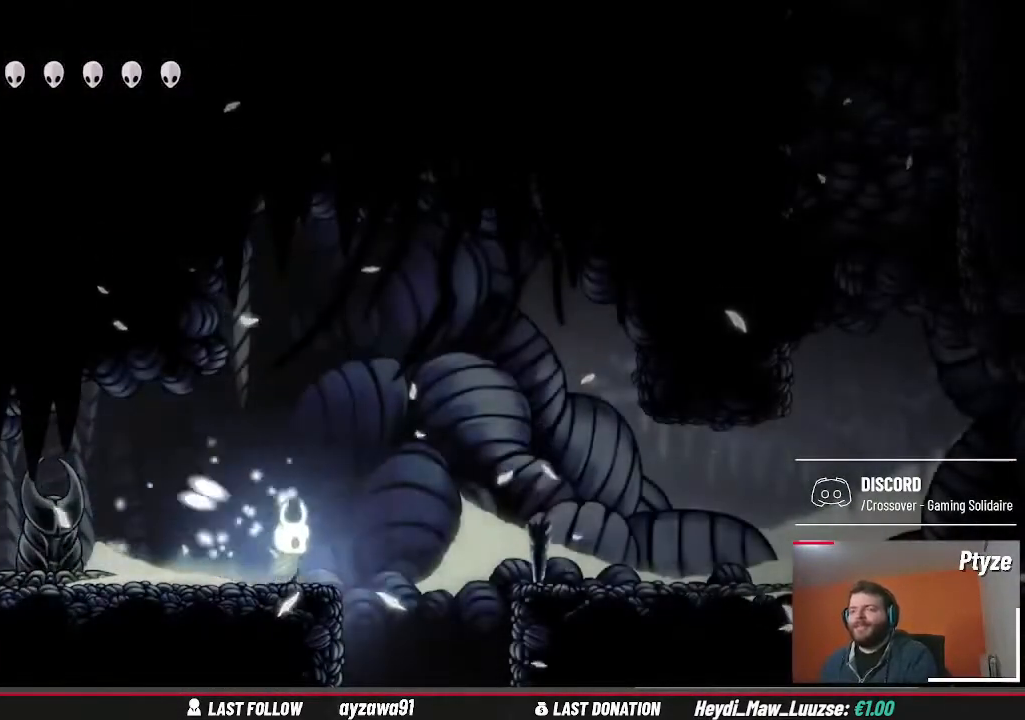
{"dt_ms": 500, "buttons": ["B"], "left_stick": "center", "right_stick": "center", "events": [[33, "Y", "up"], [467, "left_stick", "center"], [500, "B", "down"]]}
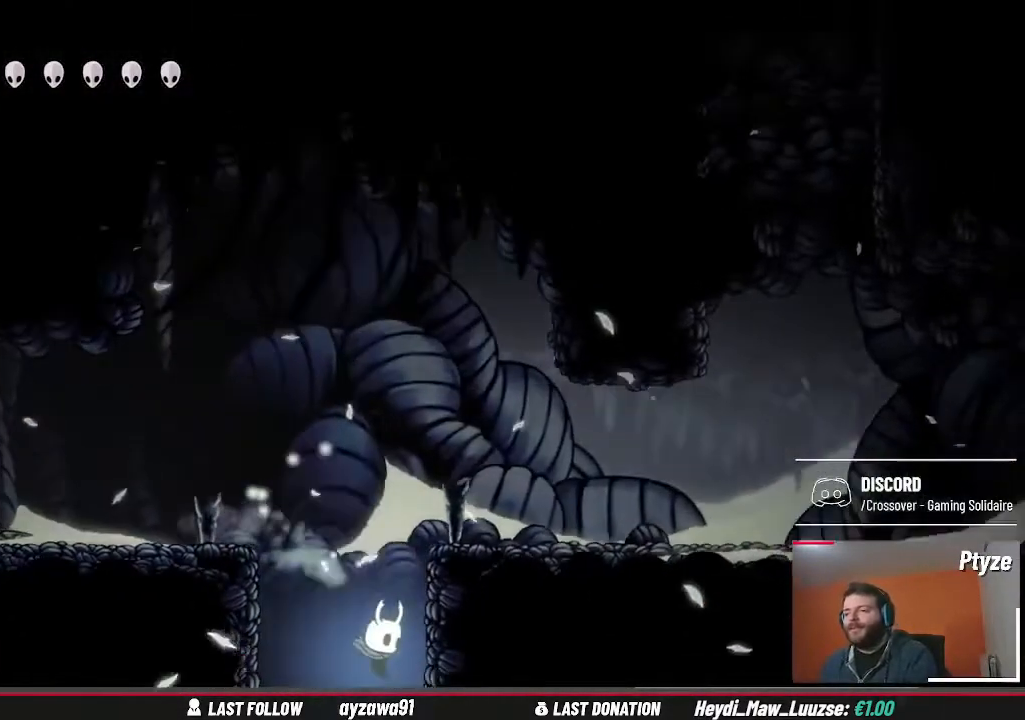
{"dt_ms": 500, "buttons": [], "left_stick": "center", "right_stick": "center", "events": [[33, "B", "up"]]}
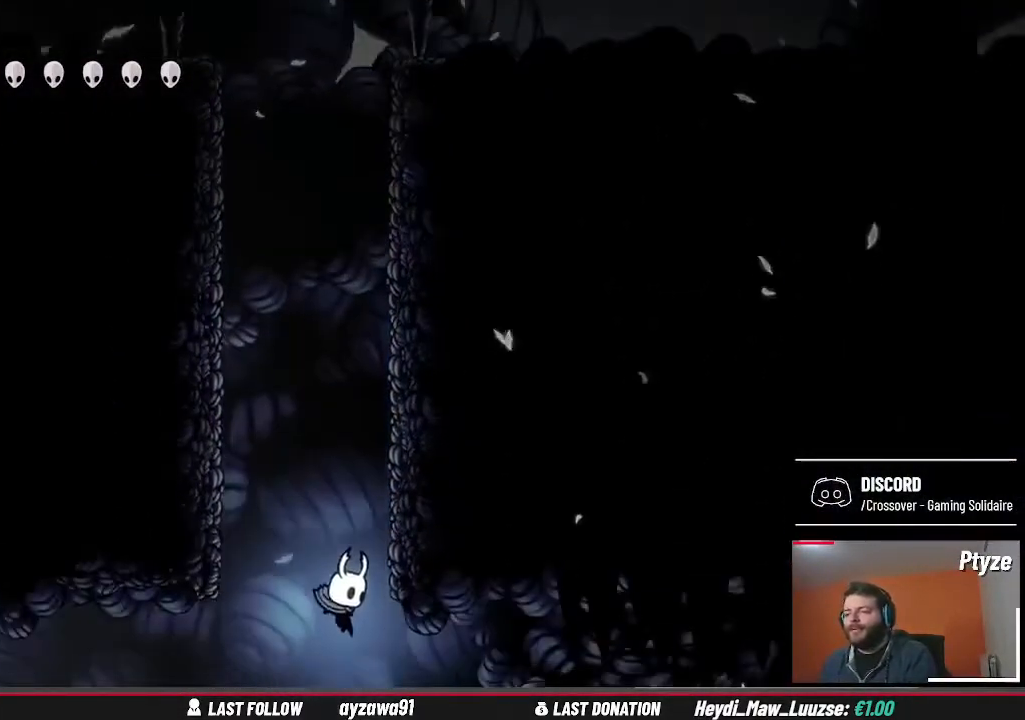
{"dt_ms": 500, "buttons": [], "left_stick": "right", "right_stick": "center", "events": [[500, "left_stick", "right"]]}
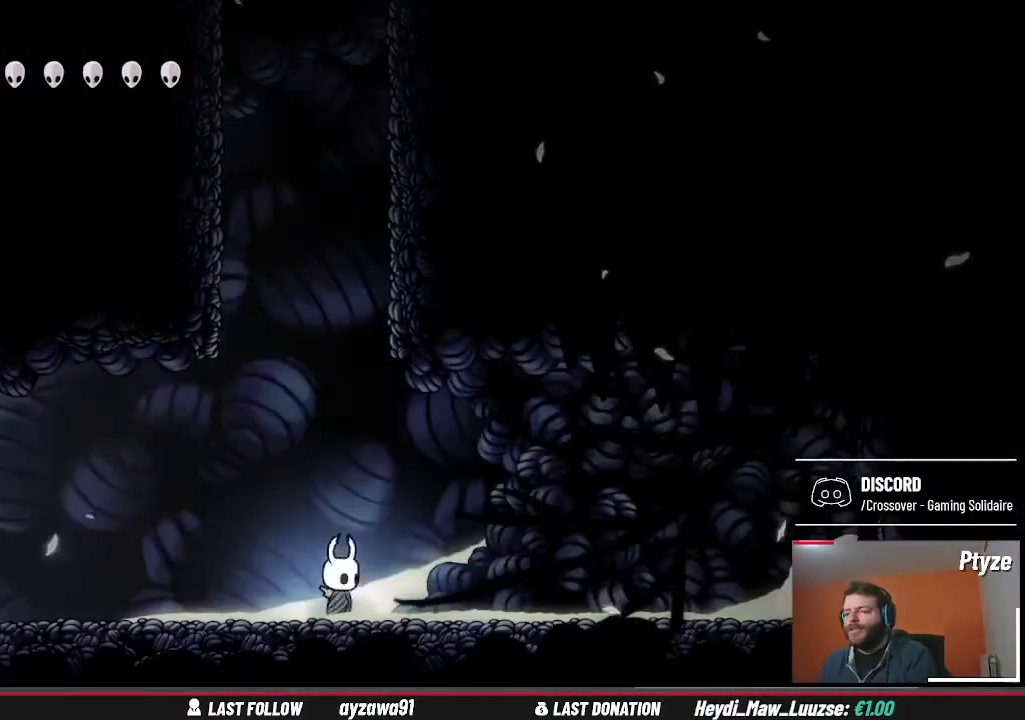
{"dt_ms": 500, "buttons": [], "left_stick": "right", "right_stick": "center", "events": []}
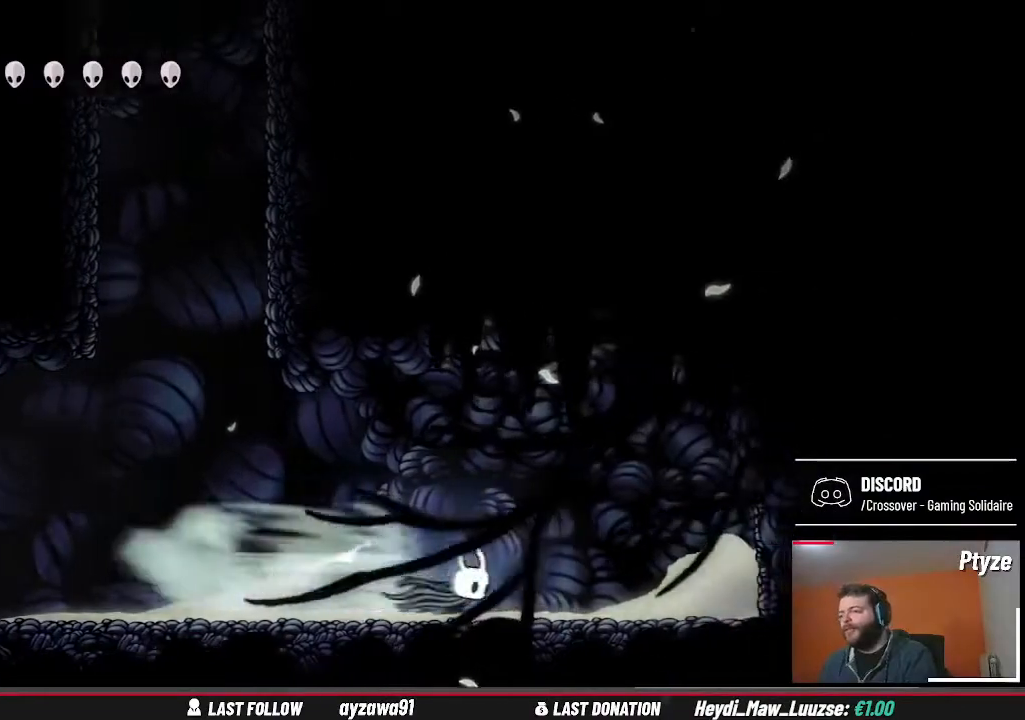
{"dt_ms": 500, "buttons": [], "left_stick": "left", "right_stick": "center", "events": [[467, "left_stick", "left"]]}
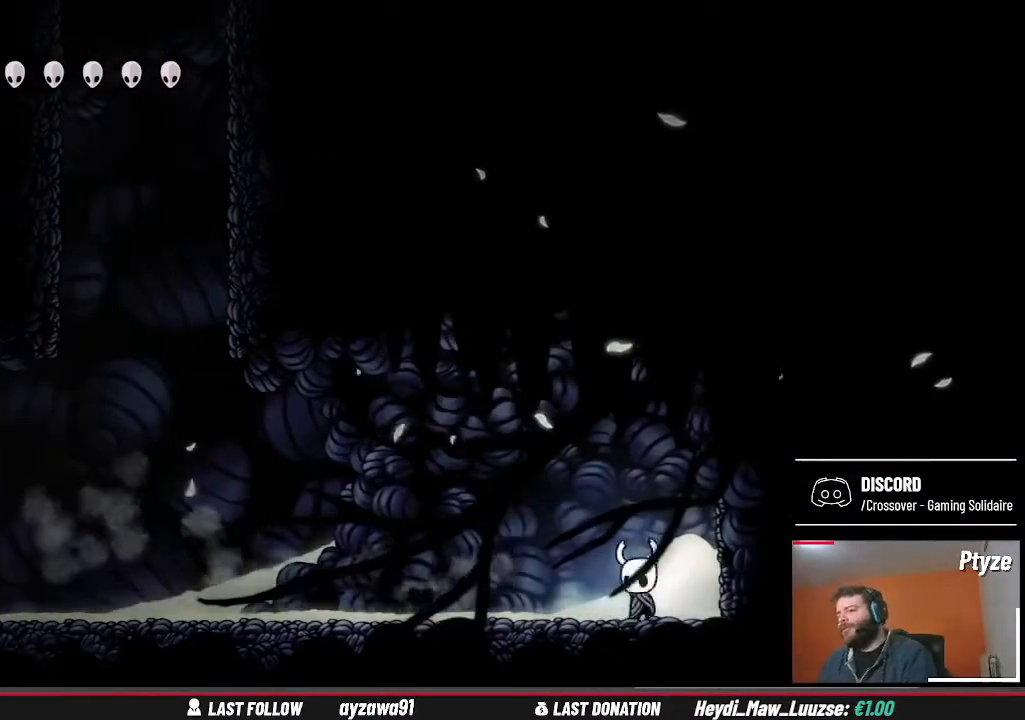
{"dt_ms": 500, "buttons": [], "left_stick": "left", "right_stick": "center", "events": []}
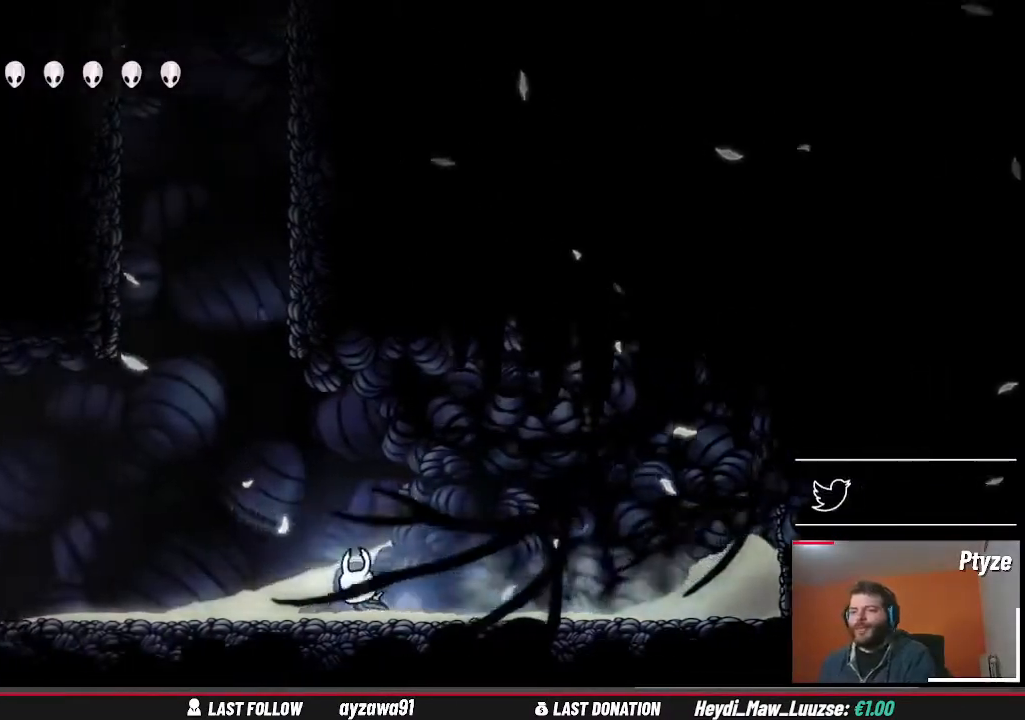
{"dt_ms": 500, "buttons": [], "left_stick": "left", "right_stick": "center", "events": []}
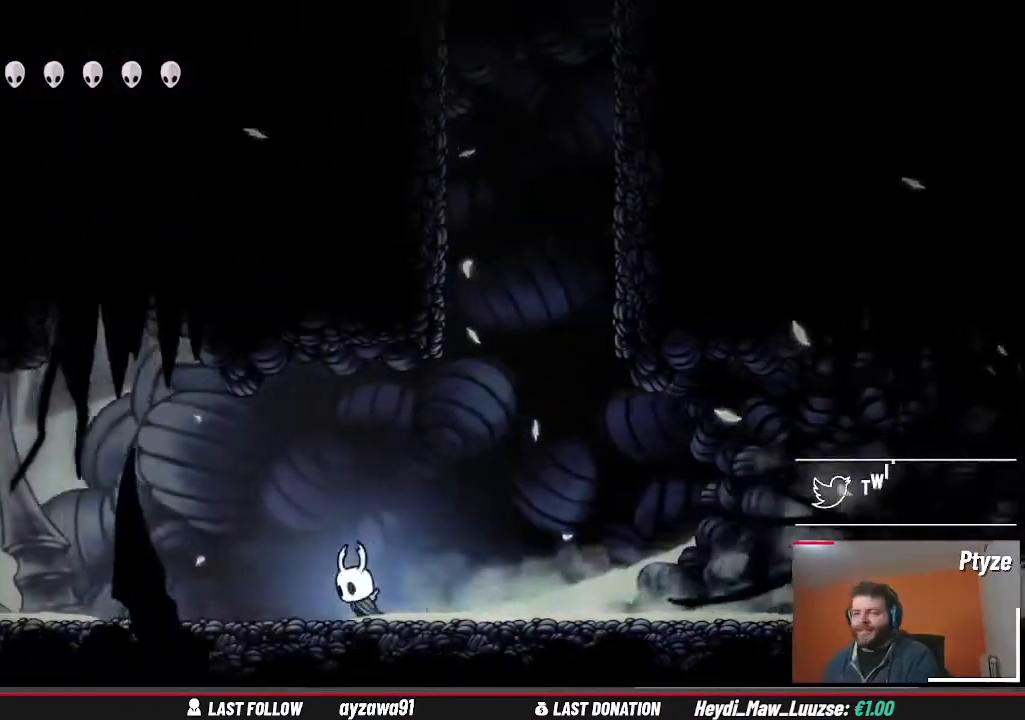
{"dt_ms": 500, "buttons": [], "left_stick": "left", "right_stick": "center", "events": []}
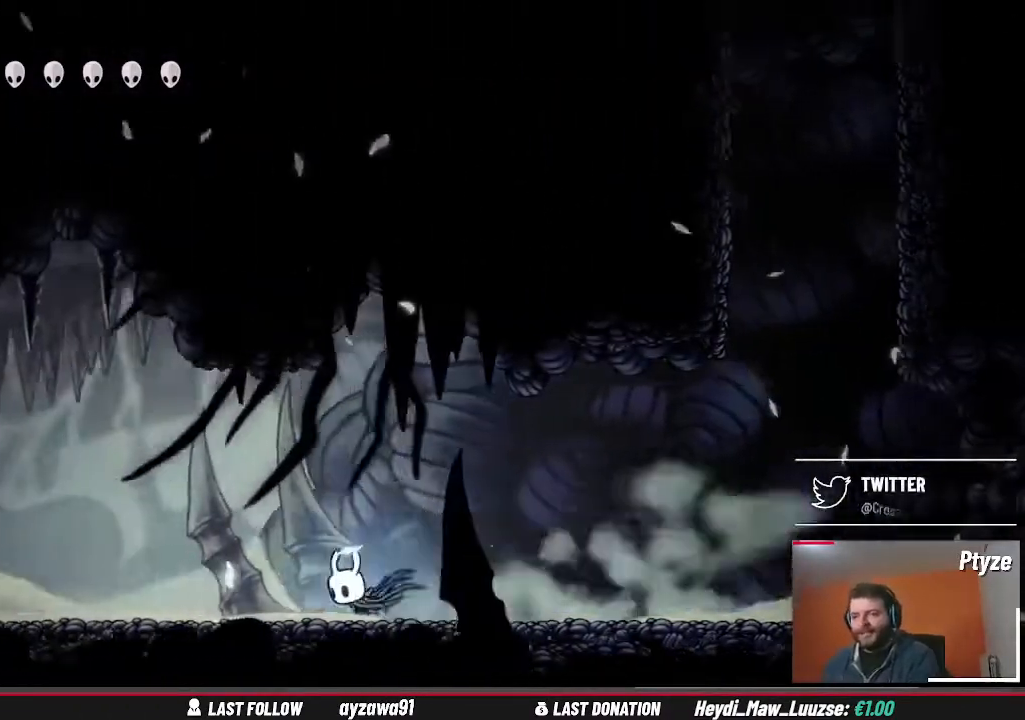
{"dt_ms": 500, "buttons": ["R2"], "left_stick": "left", "right_stick": "center", "events": [[467, "R2", "down"]]}
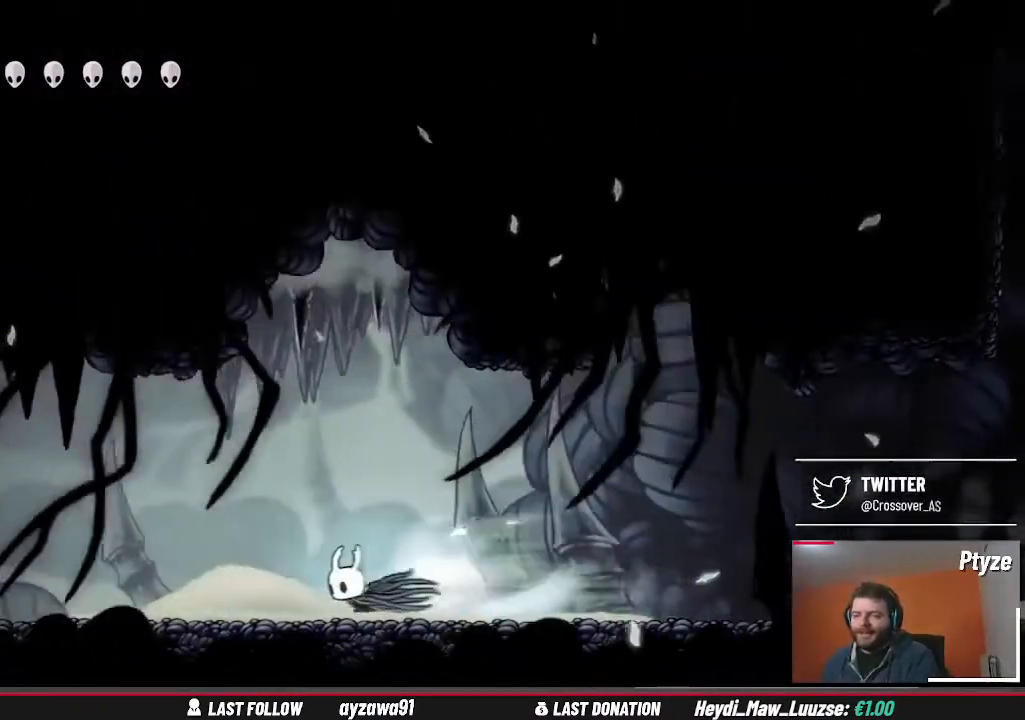
{"dt_ms": 500, "buttons": [], "left_stick": "left", "right_stick": "center", "events": [[33, "R2", "up"]]}
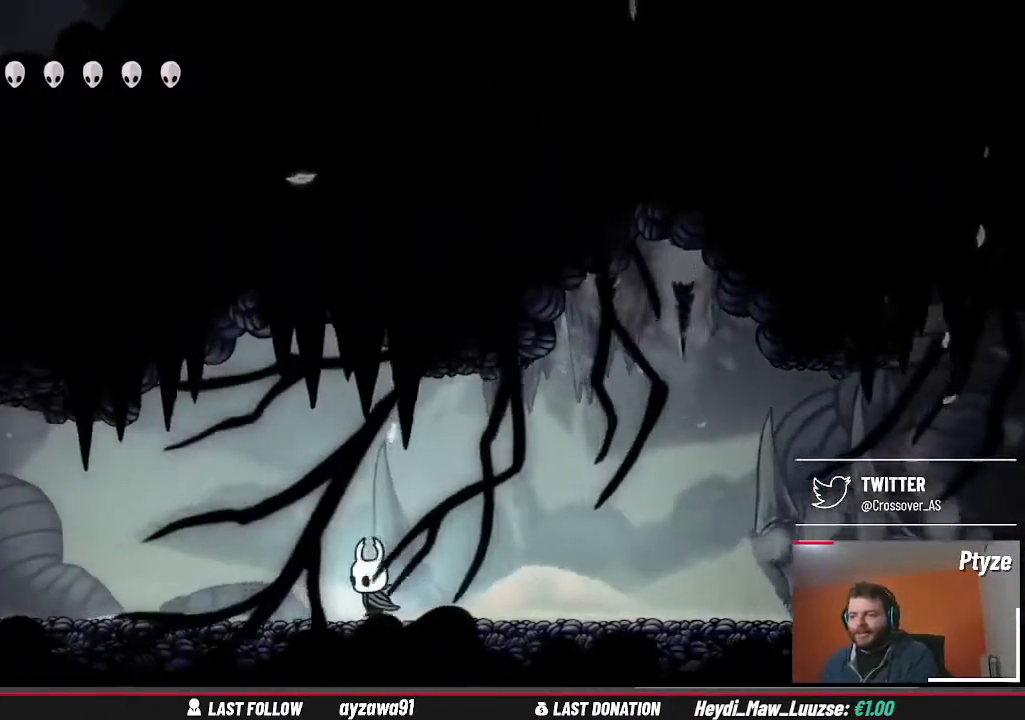
{"dt_ms": 500, "buttons": [], "left_stick": "left", "right_stick": "center", "events": []}
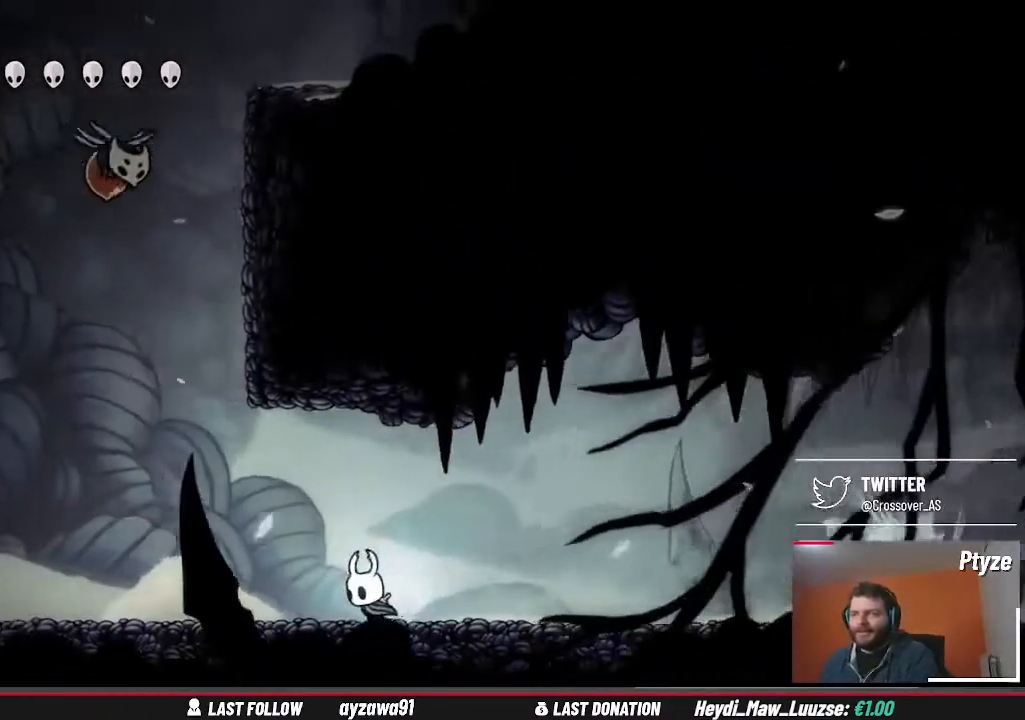
{"dt_ms": 500, "buttons": ["A"], "left_stick": "up-left", "right_stick": "center", "events": [[200, "left_stick", "up-left"], [267, "A", "down"]]}
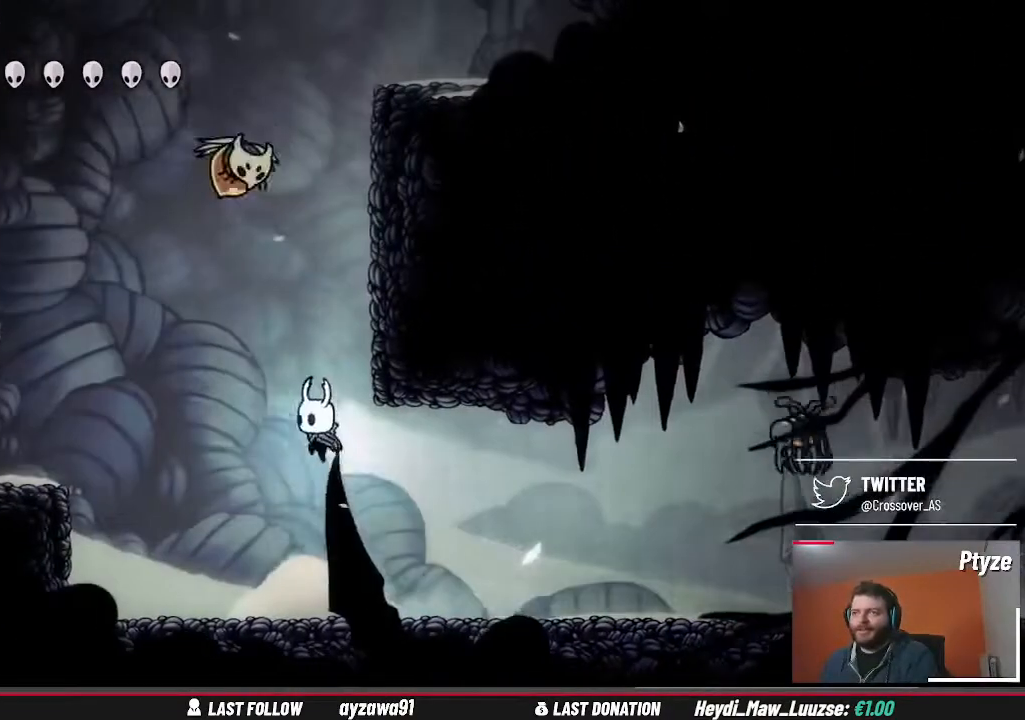
{"dt_ms": 500, "buttons": [], "left_stick": "up-right", "right_stick": "center", "events": [[133, "X", "down"], [200, "A", "up"], [200, "left_stick", "up-right"], [233, "X", "up"]]}
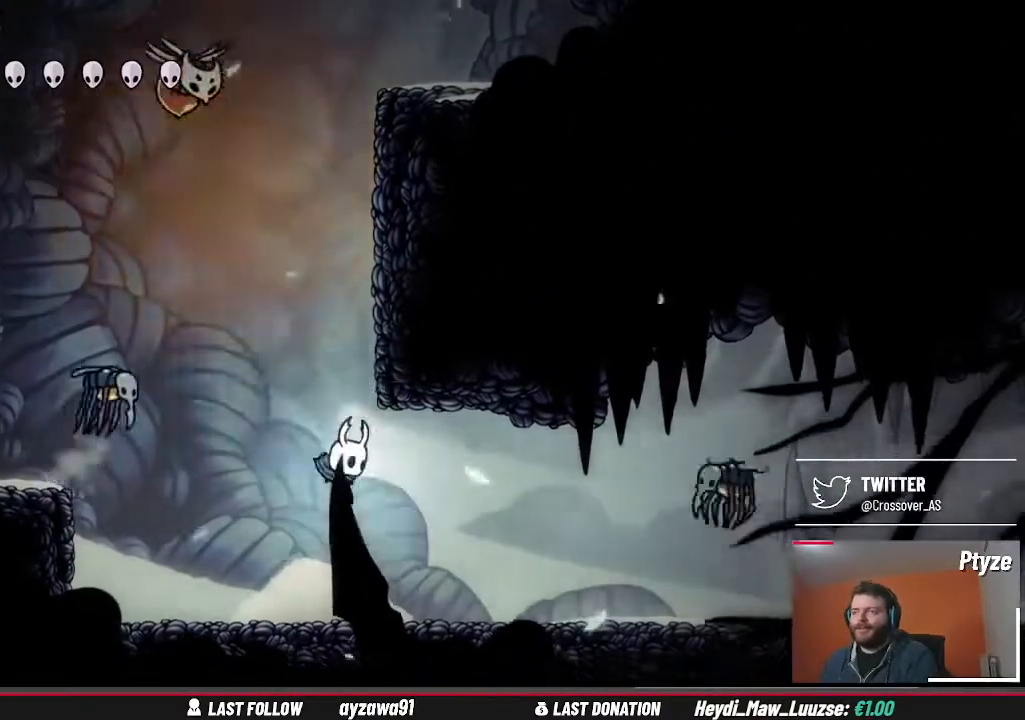
{"dt_ms": 500, "buttons": [], "left_stick": "up-right", "right_stick": "center", "events": [[333, "X", "down"], [433, "X", "up"]]}
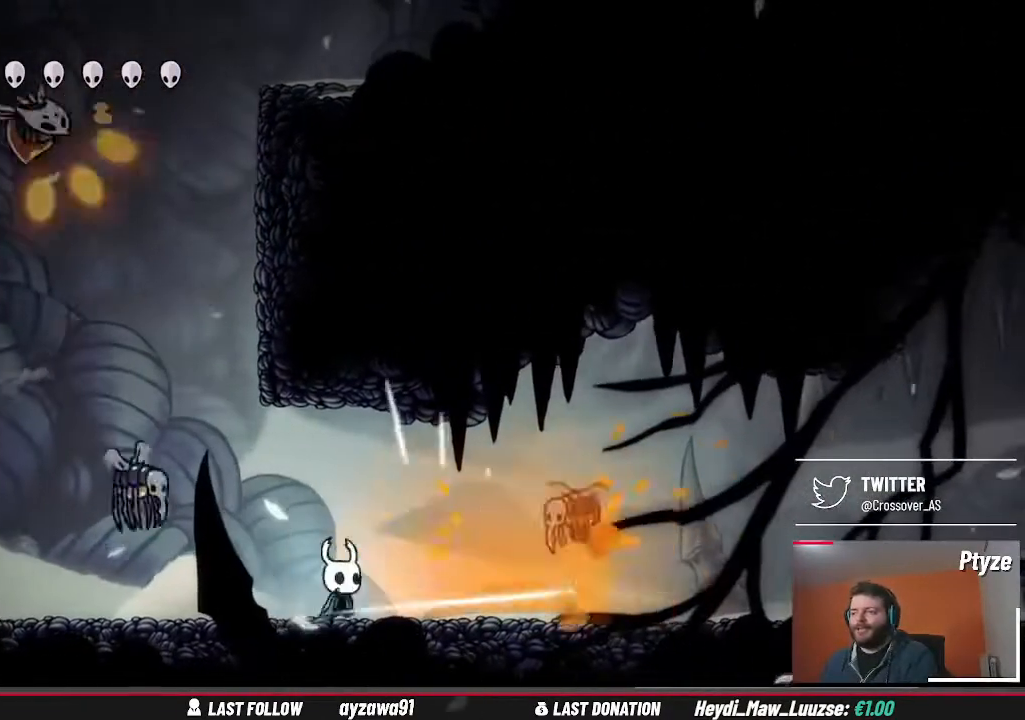
{"dt_ms": 500, "buttons": [], "left_stick": "right", "right_stick": "center", "events": [[33, "left_stick", "center"], [167, "left_stick", "right"], [233, "X", "down"], [333, "X", "up"], [333, "left_stick", "center"], [400, "left_stick", "right"]]}
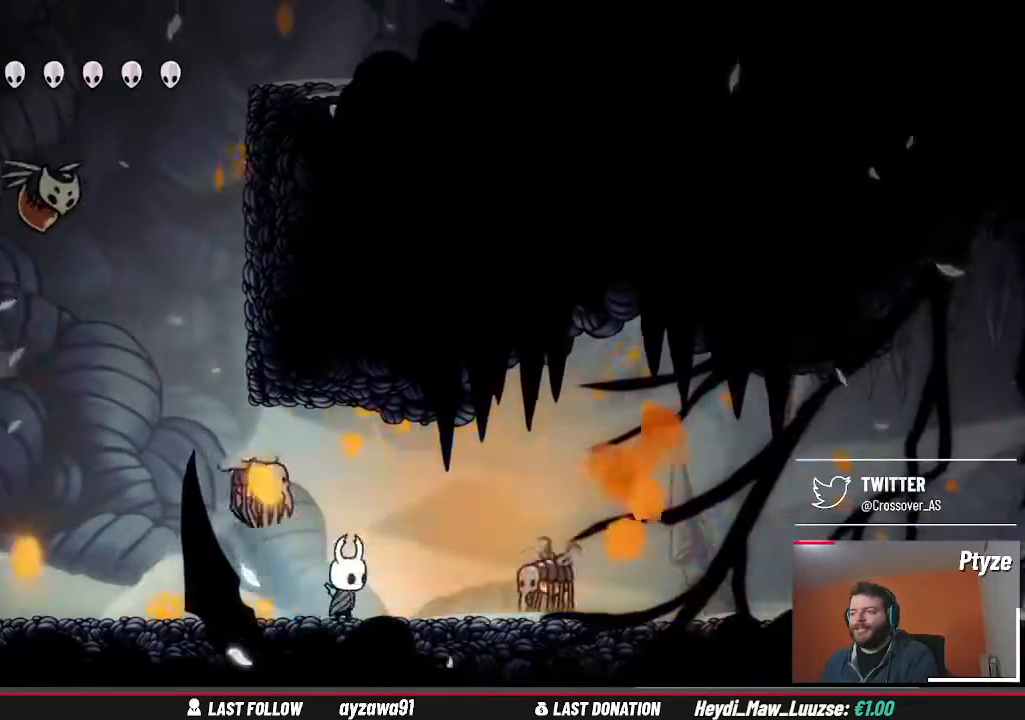
{"dt_ms": 500, "buttons": [], "left_stick": "left", "right_stick": "center", "events": [[500, "left_stick", "left"]]}